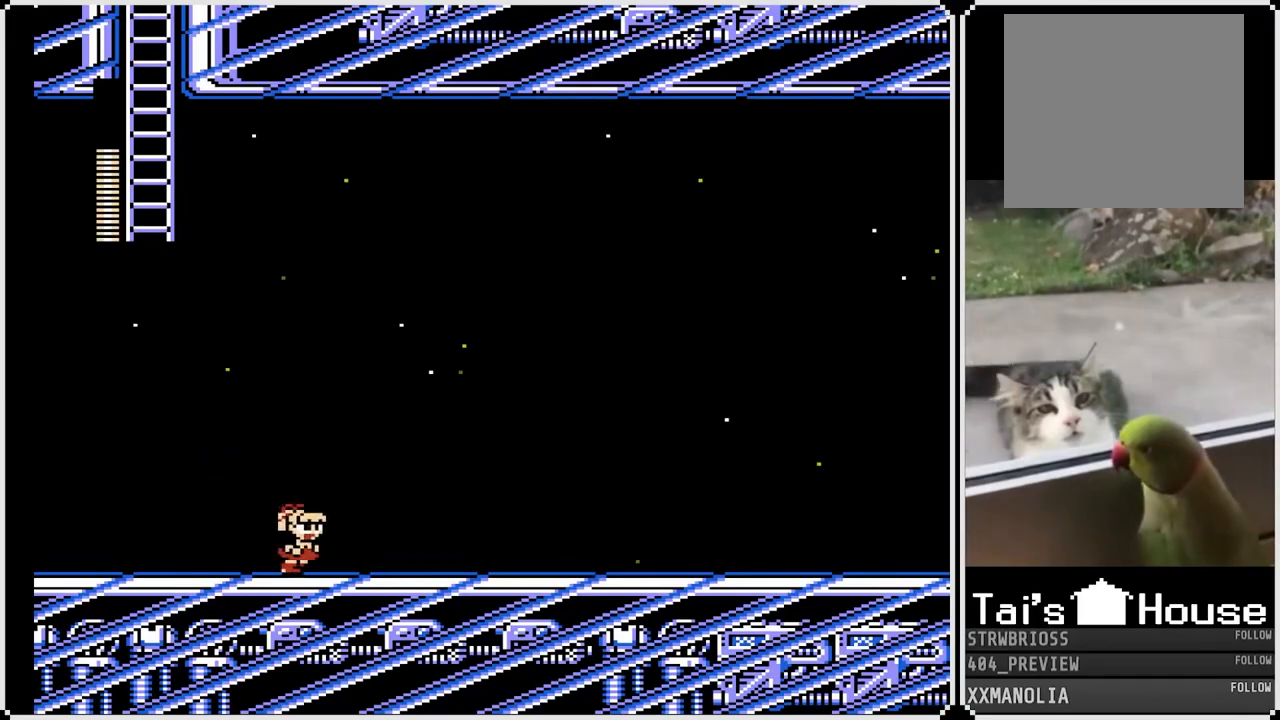
Gameplay with a controller (PlayStation layout); each line is a JSON object with the inputs held at the frame after it. "events" lists button and stick changes between this image and that frame as [ms after this image, input, new state], when the widget could be followed in between.
{"buttons": ["SQUARE", "DPAD_RIGHT"], "left_stick": "center", "right_stick": "center", "events": [[283, "SQUARE", "up"], [333, "SQUARE", "down"]]}
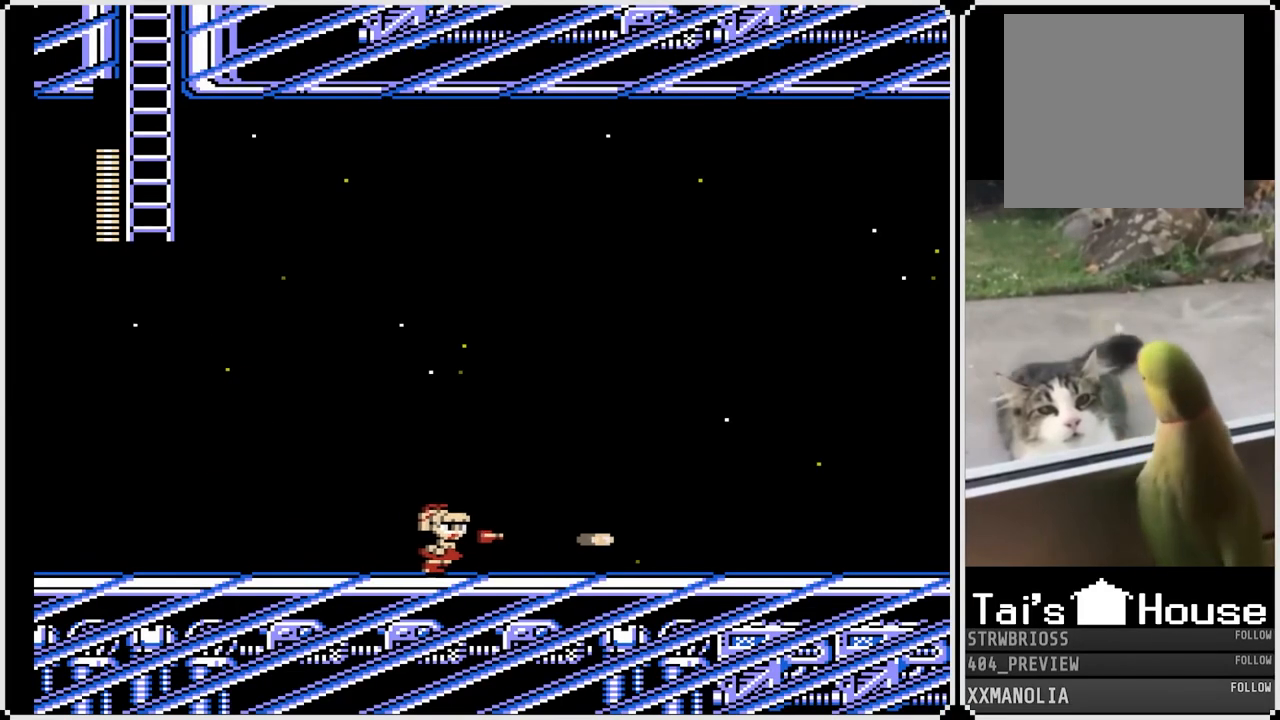
{"buttons": ["SQUARE", "DPAD_RIGHT"], "left_stick": "center", "right_stick": "center", "events": []}
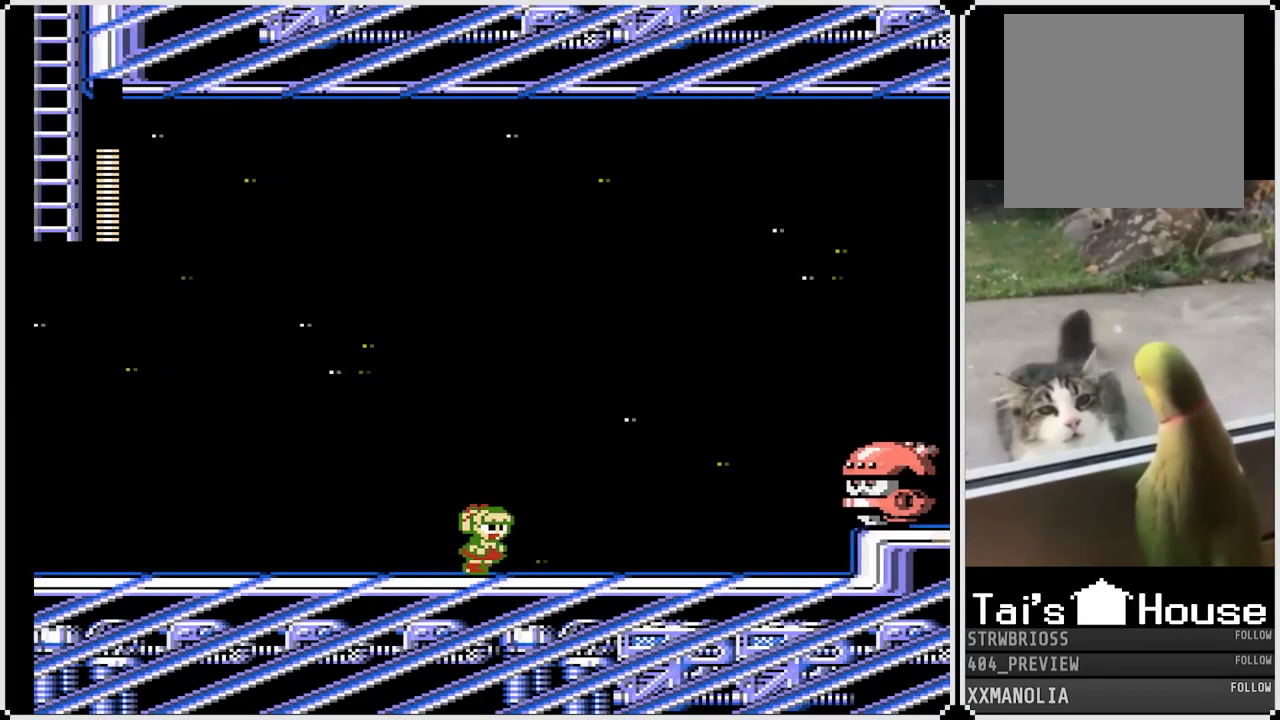
{"buttons": ["SQUARE"], "left_stick": "center", "right_stick": "center", "events": [[283, "DPAD_RIGHT", "up"], [433, "SQUARE", "up"], [500, "SQUARE", "down"]]}
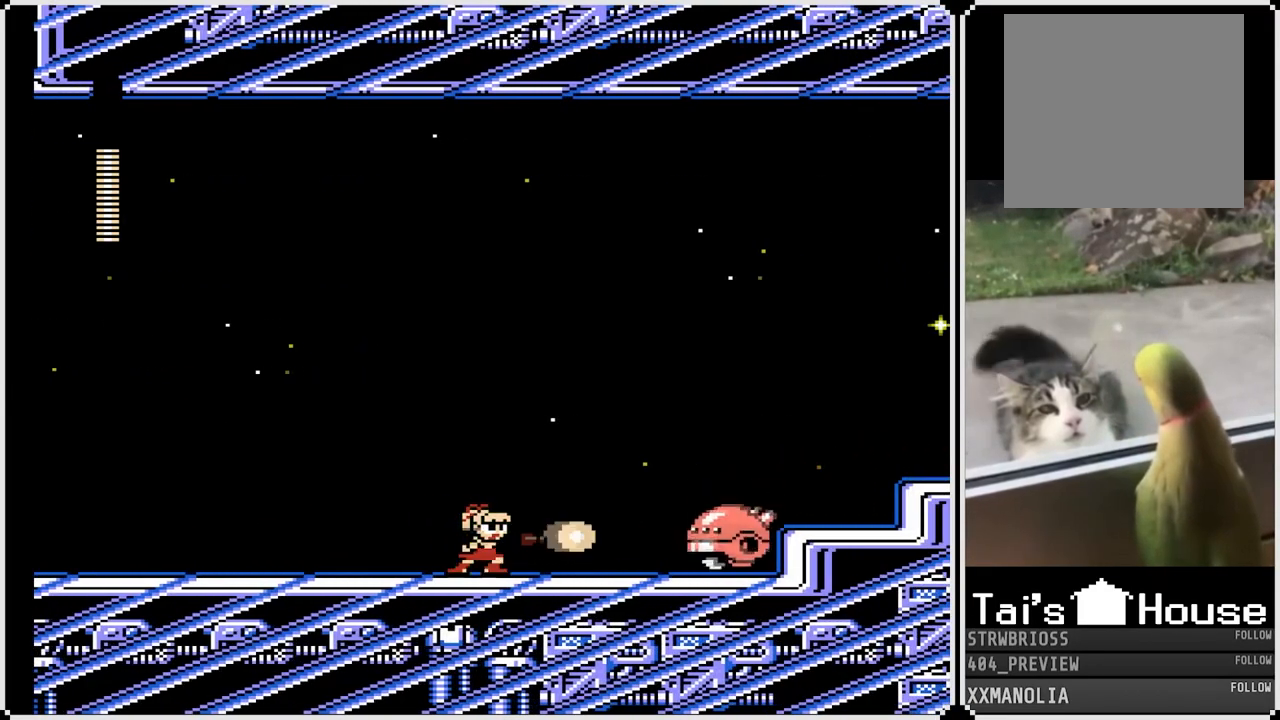
{"buttons": ["CROSS", "SQUARE", "DPAD_RIGHT"], "left_stick": "center", "right_stick": "center", "events": [[100, "SQUARE", "up"], [150, "SQUARE", "down"], [267, "SQUARE", "up"], [300, "SQUARE", "down"], [400, "SQUARE", "up"], [433, "SQUARE", "down"], [450, "DPAD_RIGHT", "down"], [467, "CROSS", "down"]]}
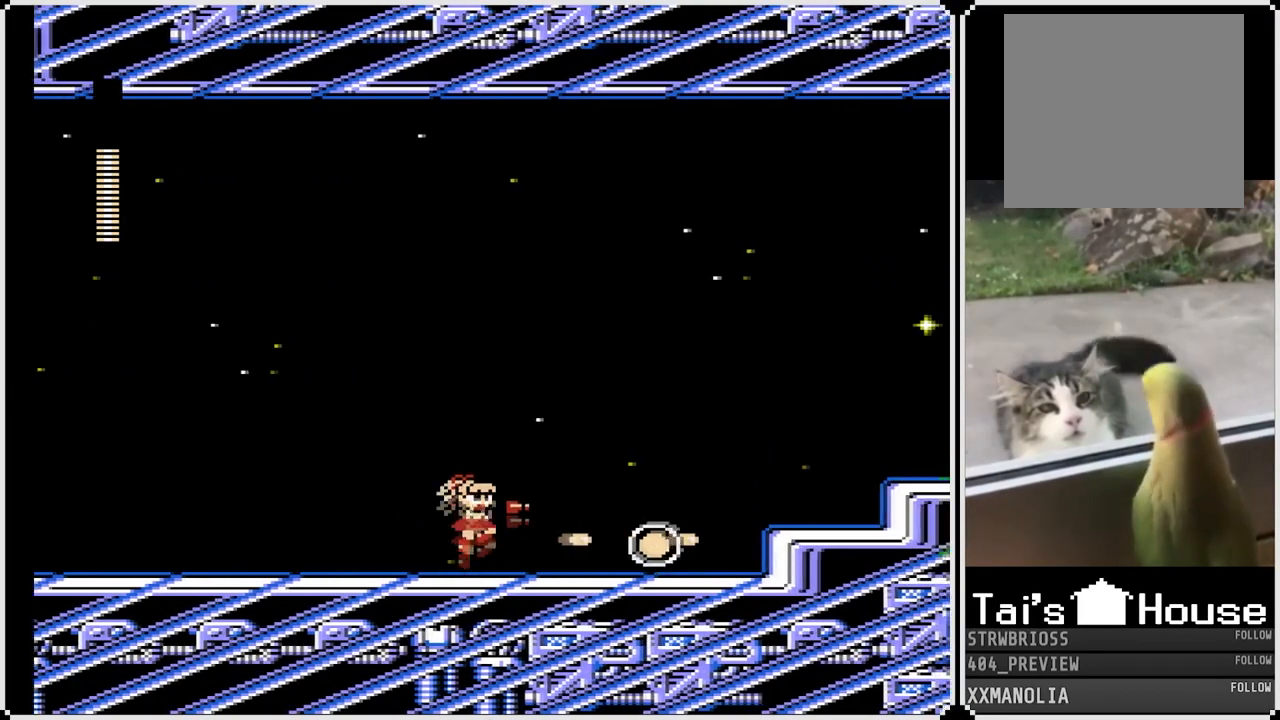
{"buttons": ["SQUARE", "DPAD_RIGHT"], "left_stick": "center", "right_stick": "center", "events": [[133, "CROSS", "up"]]}
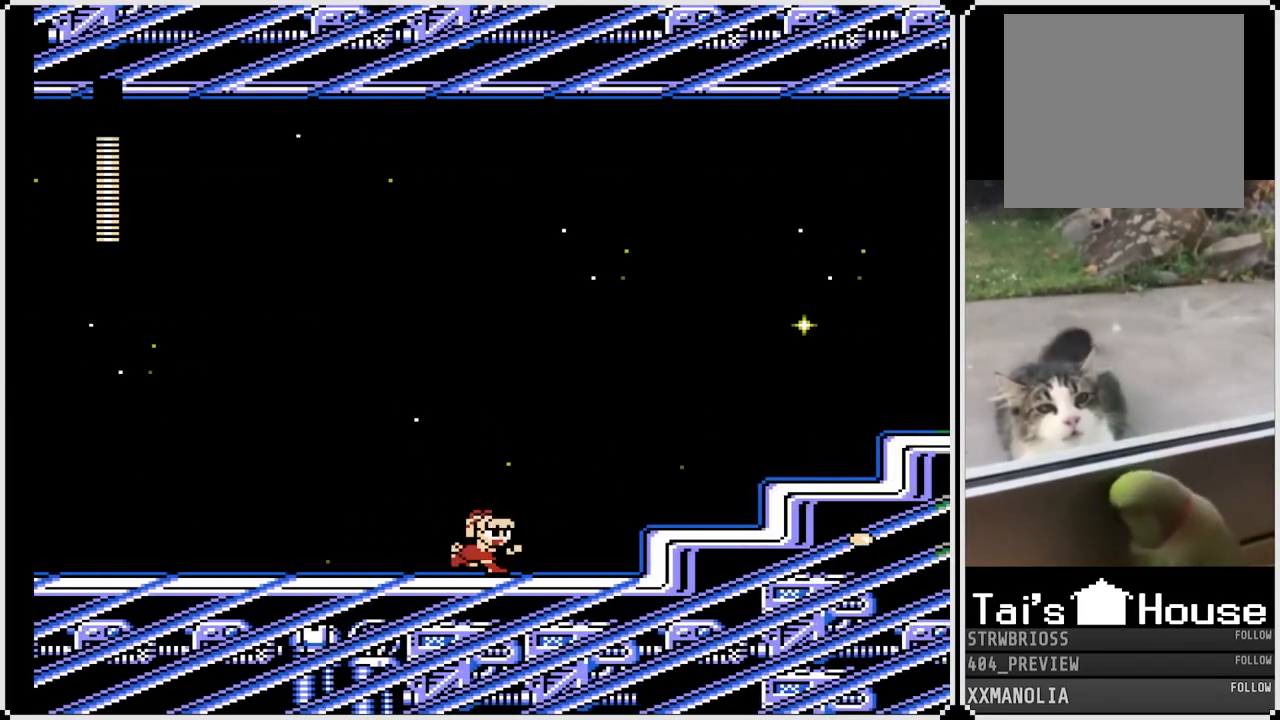
{"buttons": ["SQUARE", "DPAD_RIGHT"], "left_stick": "center", "right_stick": "center", "events": []}
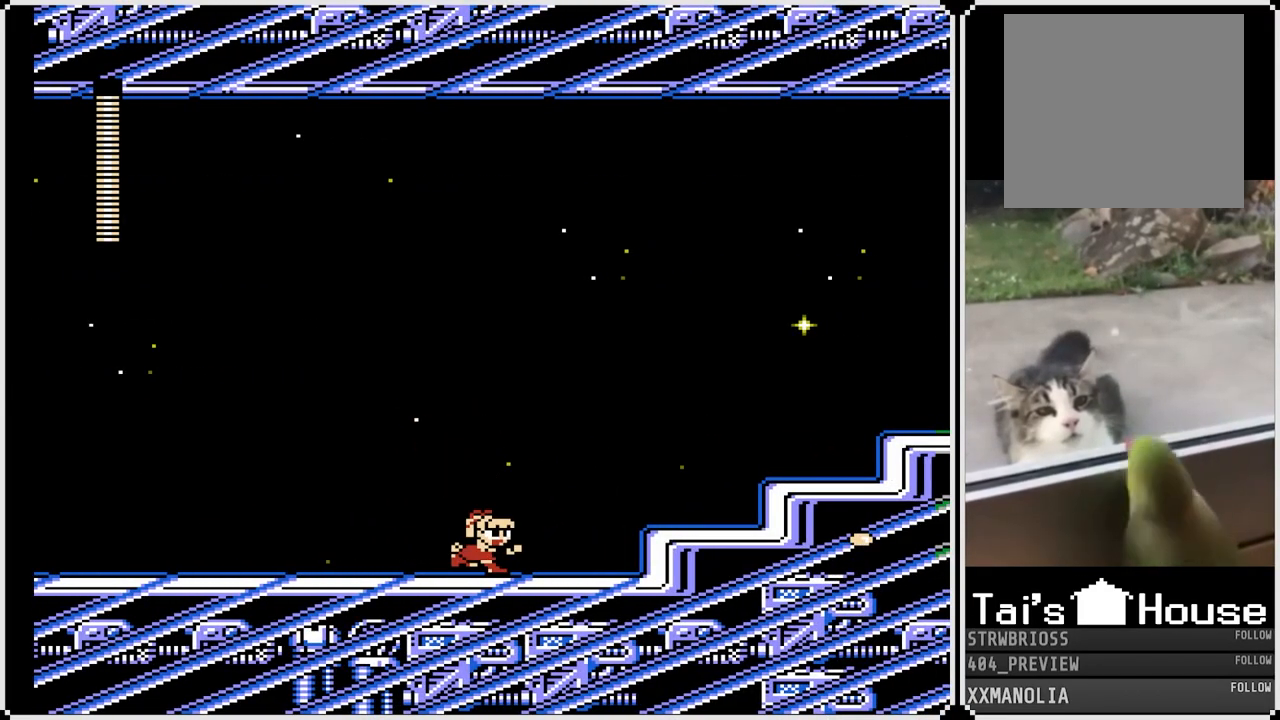
{"buttons": ["CROSS", "SQUARE", "DPAD_RIGHT"], "left_stick": "center", "right_stick": "center", "events": [[350, "CROSS", "down"]]}
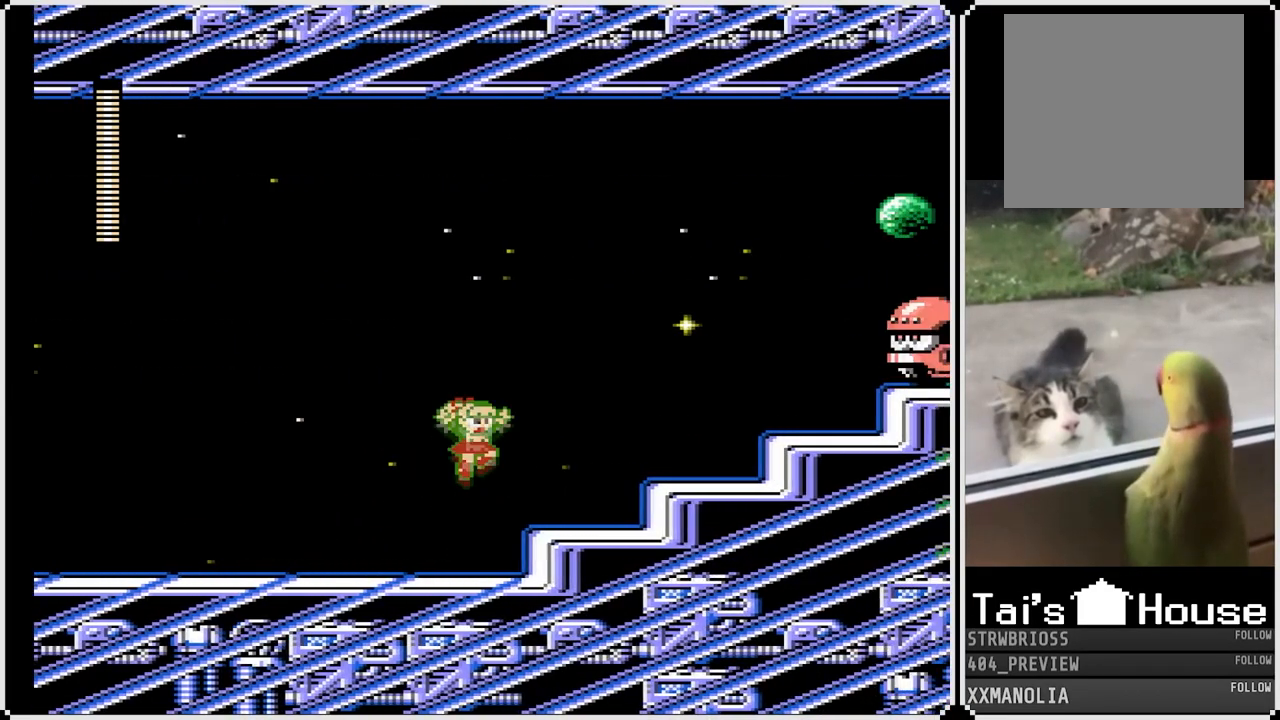
{"buttons": ["CROSS", "SQUARE"], "left_stick": "center", "right_stick": "center", "events": [[17, "CROSS", "up"], [317, "DPAD_RIGHT", "up"], [450, "CROSS", "down"]]}
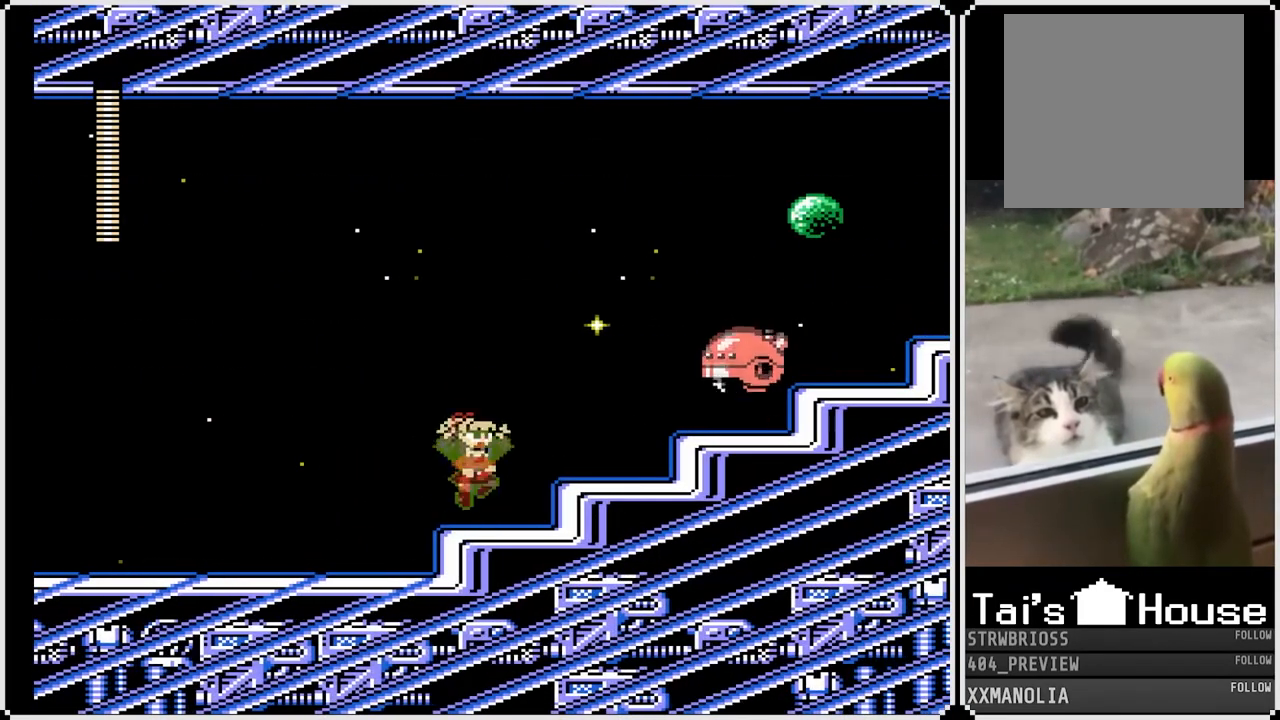
{"buttons": ["CROSS"], "left_stick": "center", "right_stick": "center", "events": [[100, "CROSS", "up"], [100, "SQUARE", "up"], [183, "SQUARE", "down"], [267, "SQUARE", "up"], [317, "SQUARE", "down"], [417, "SQUARE", "up"], [500, "CROSS", "down"]]}
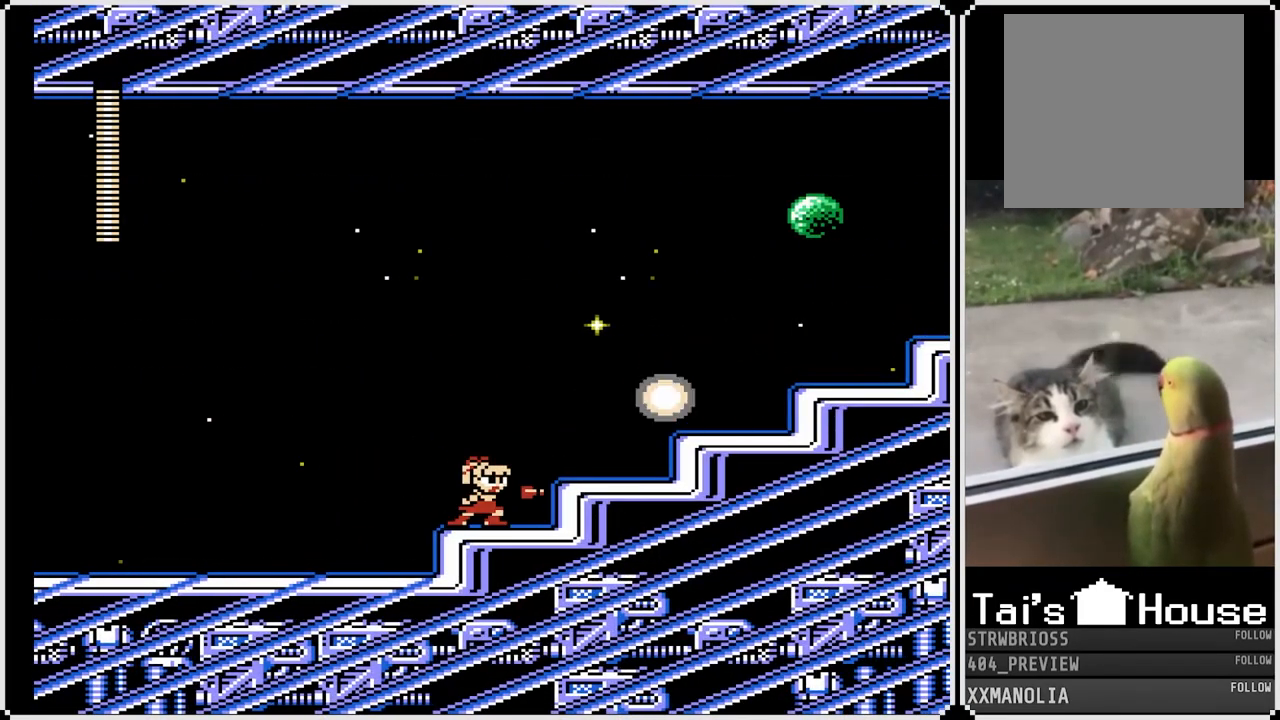
{"buttons": ["SQUARE", "DPAD_RIGHT"], "left_stick": "center", "right_stick": "center", "events": [[83, "SQUARE", "down"], [150, "CROSS", "up"], [300, "DPAD_RIGHT", "down"]]}
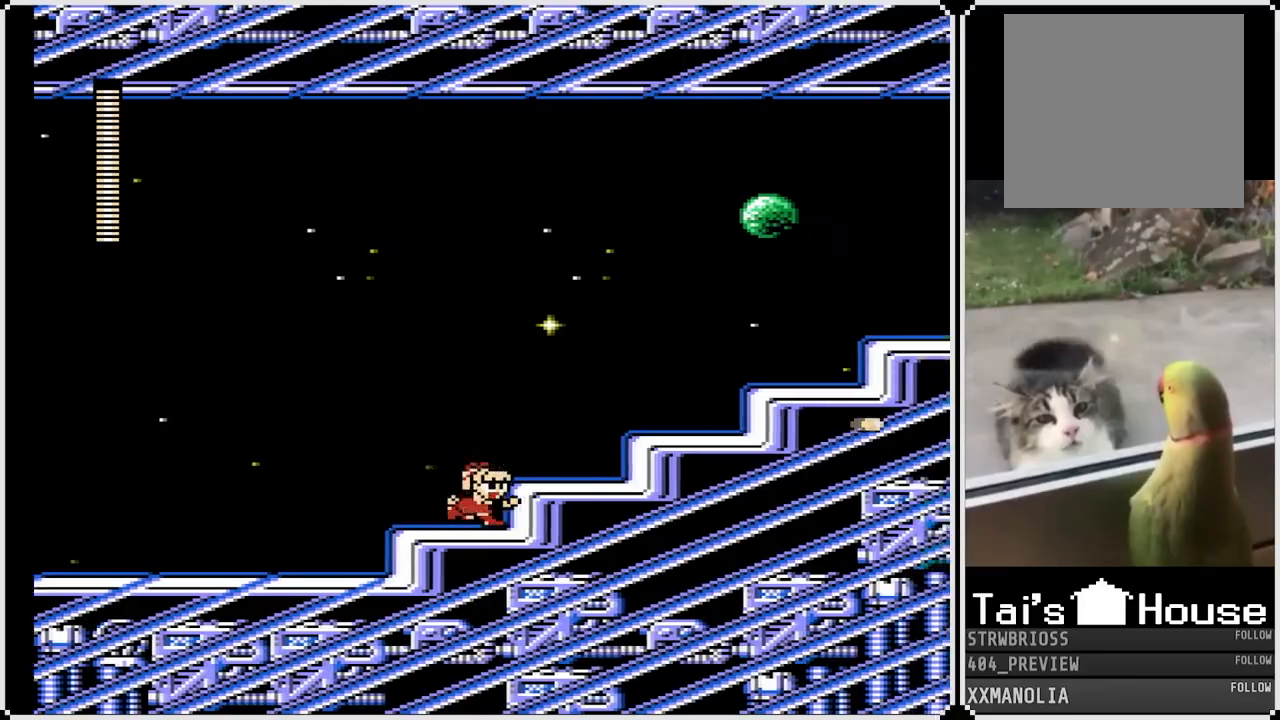
{"buttons": ["SQUARE", "DPAD_RIGHT"], "left_stick": "center", "right_stick": "center", "events": [[17, "CROSS", "down"], [117, "CROSS", "up"], [367, "CROSS", "down"], [500, "CROSS", "up"]]}
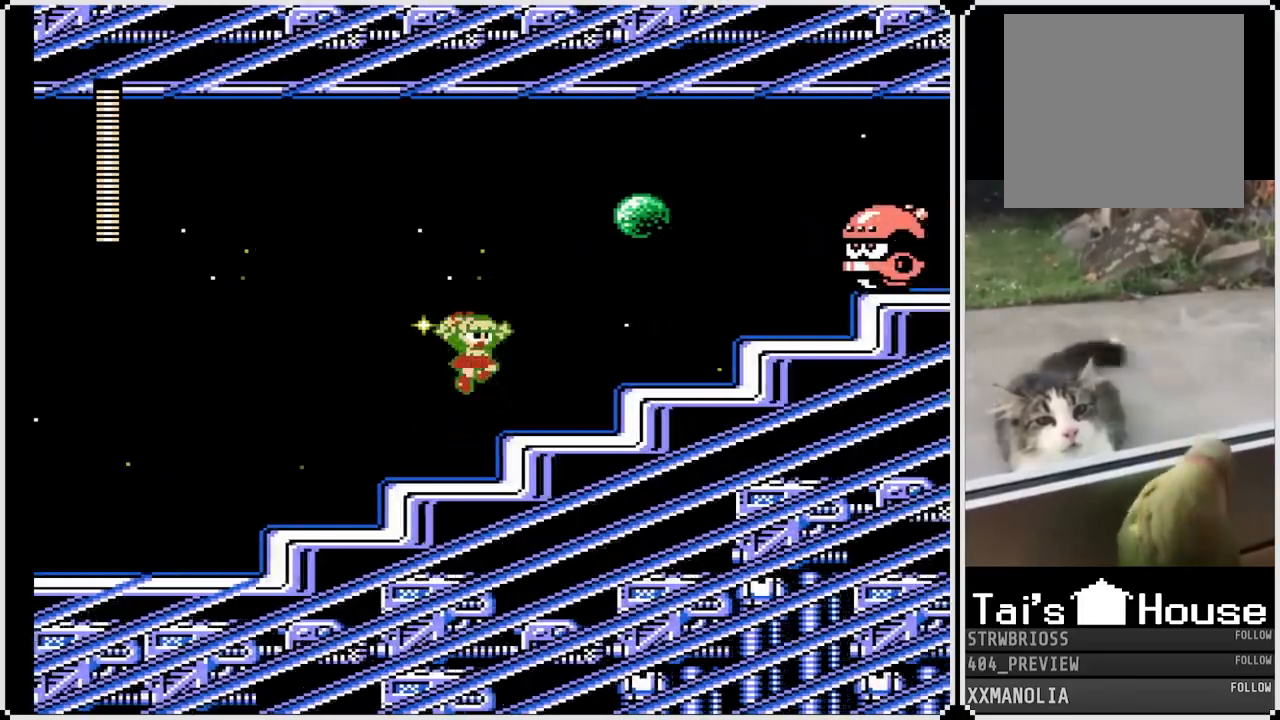
{"buttons": ["SQUARE"], "left_stick": "center", "right_stick": "center", "events": [[217, "DPAD_RIGHT", "up"], [283, "CROSS", "down"], [433, "CROSS", "up"], [433, "SQUARE", "up"], [500, "SQUARE", "down"]]}
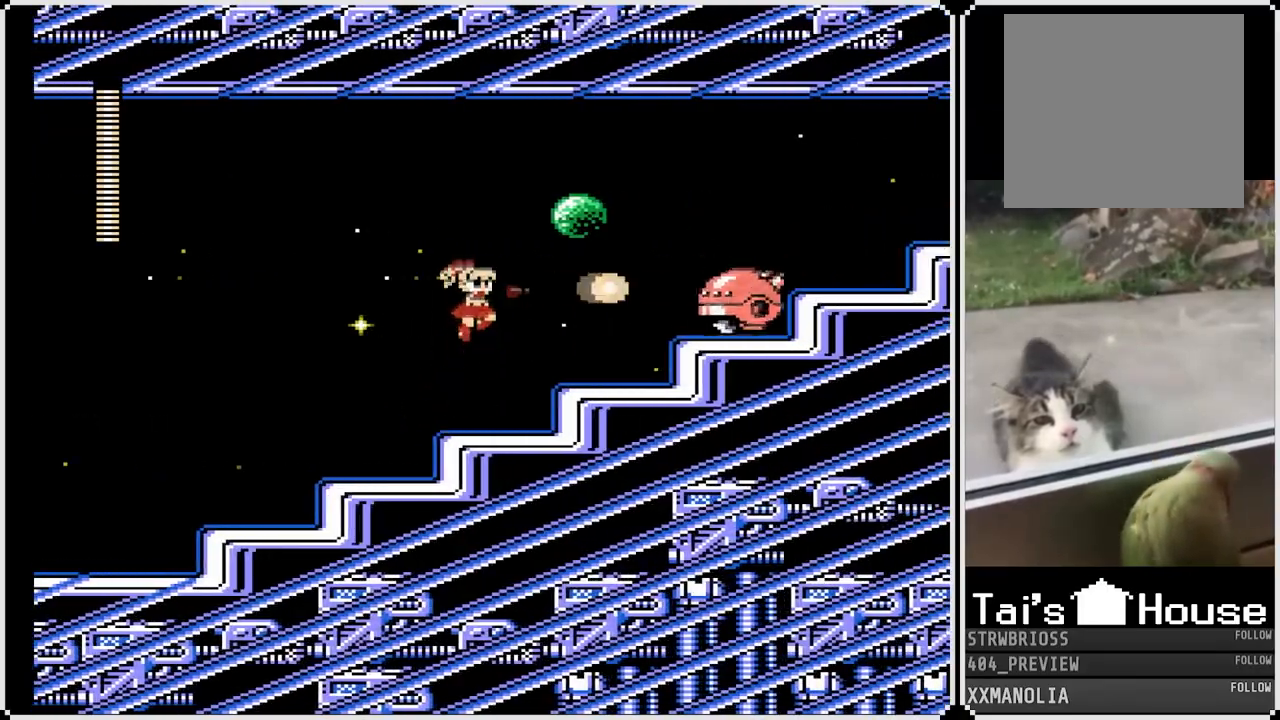
{"buttons": ["SQUARE"], "left_stick": "center", "right_stick": "center", "events": [[100, "SQUARE", "up"], [133, "SQUARE", "down"], [233, "SQUARE", "up"], [300, "CROSS", "down"], [383, "SQUARE", "down"], [433, "CROSS", "up"], [483, "SQUARE", "up"], [500, "SQUARE", "down"]]}
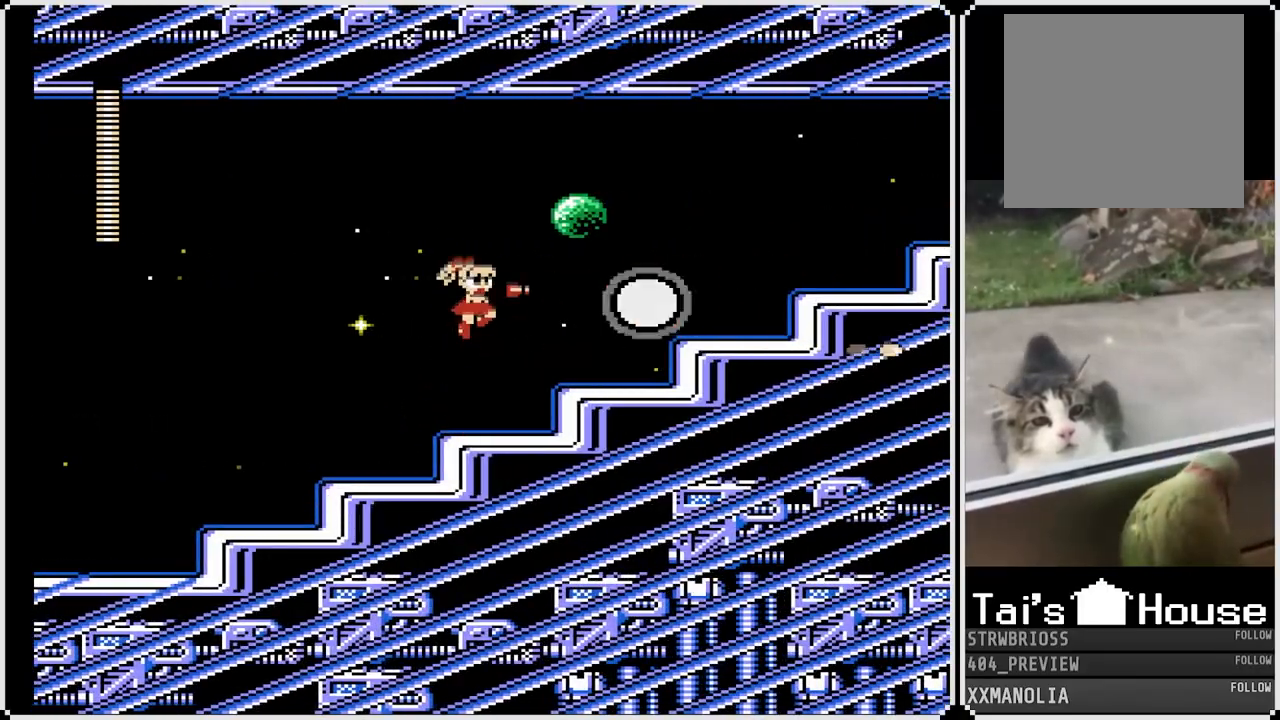
{"buttons": ["SQUARE", "DPAD_RIGHT"], "left_stick": "center", "right_stick": "center", "events": [[100, "SQUARE", "up"], [167, "SQUARE", "down"], [267, "DPAD_RIGHT", "down"], [350, "CROSS", "down"], [483, "CROSS", "up"]]}
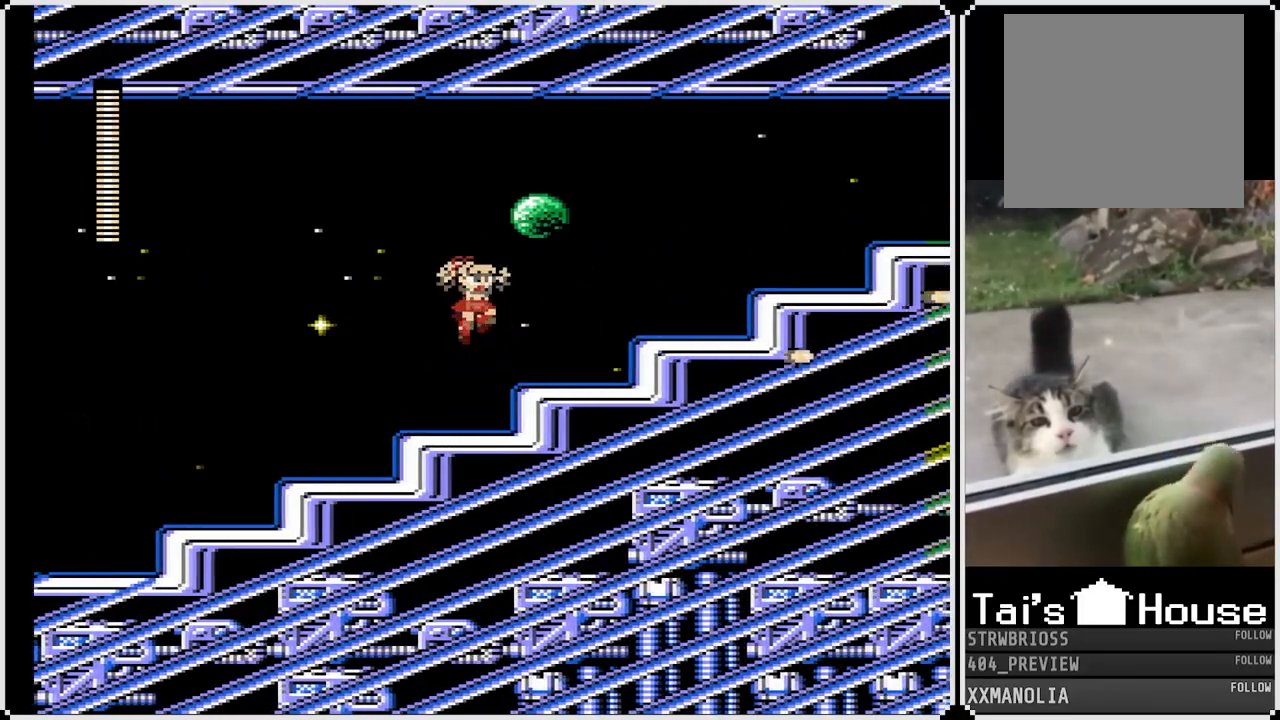
{"buttons": ["SQUARE", "DPAD_RIGHT"], "left_stick": "center", "right_stick": "center", "events": [[300, "CROSS", "down"], [417, "CROSS", "up"]]}
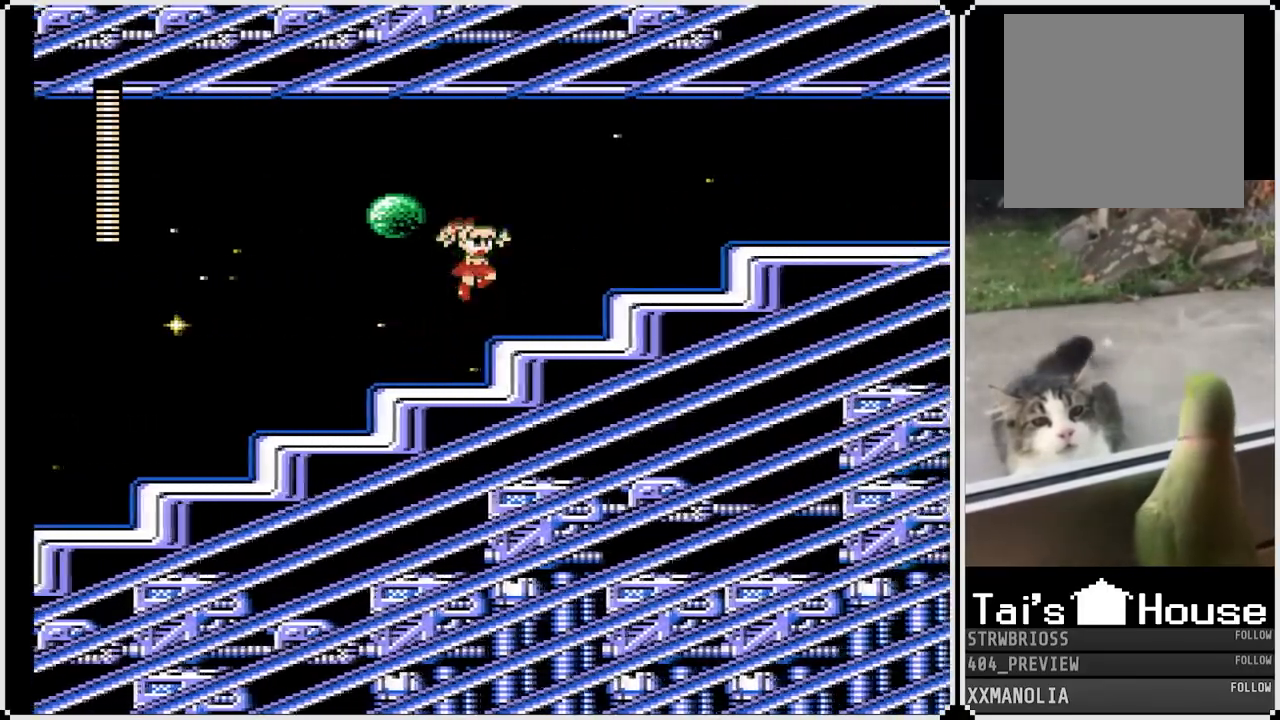
{"buttons": ["SQUARE", "DPAD_RIGHT"], "left_stick": "center", "right_stick": "center", "events": [[250, "CROSS", "down"], [350, "CROSS", "up"]]}
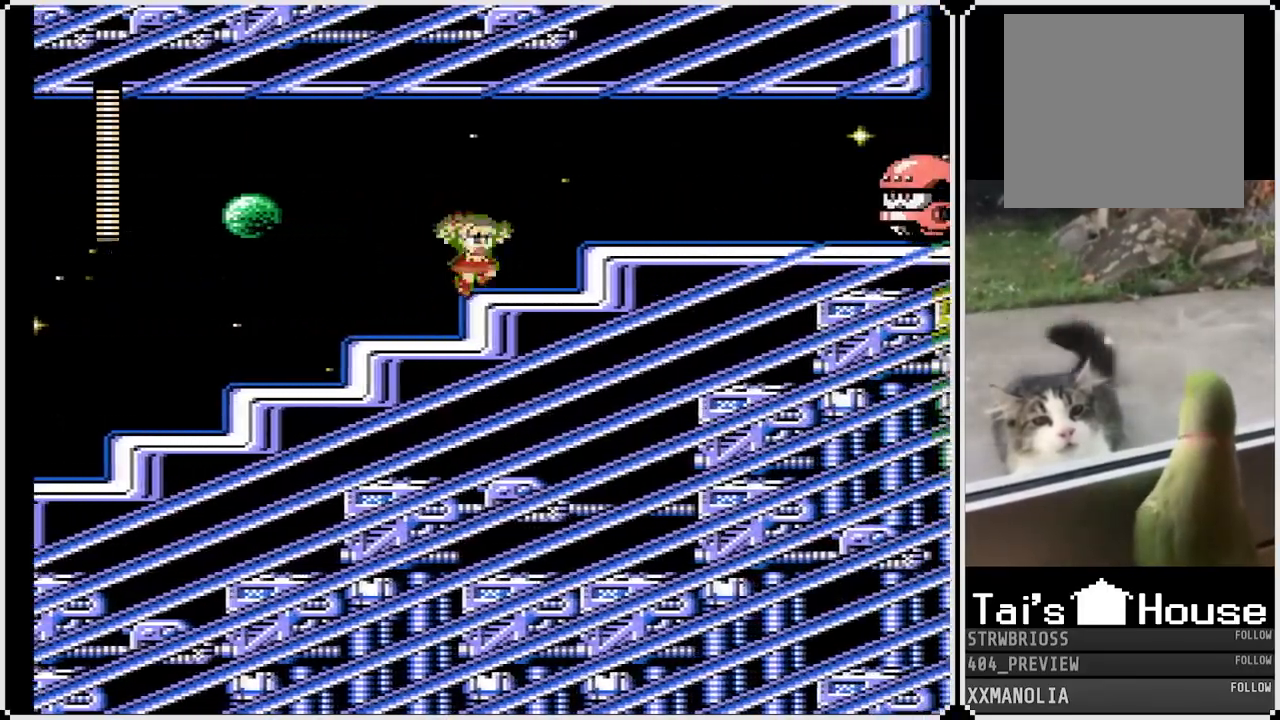
{"buttons": ["SQUARE"], "left_stick": "center", "right_stick": "center", "events": [[117, "CROSS", "down"], [233, "CROSS", "up"], [417, "SQUARE", "up"], [450, "DPAD_RIGHT", "up"], [467, "SQUARE", "down"]]}
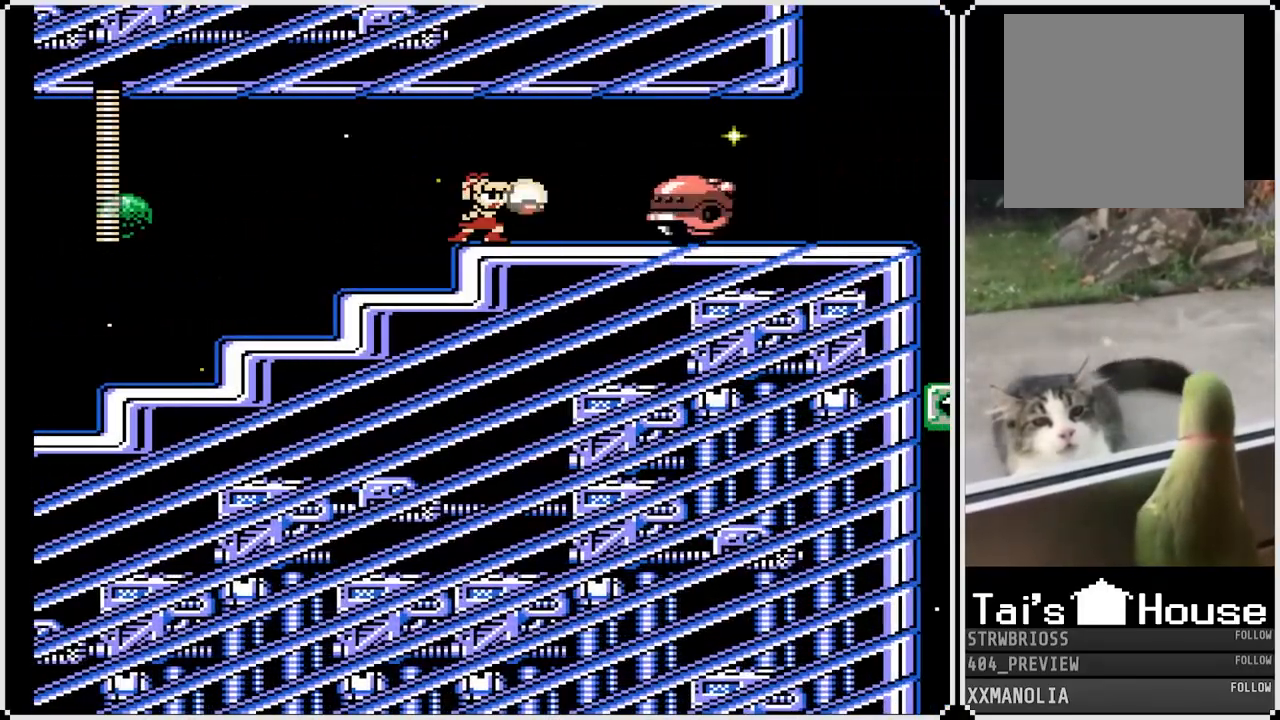
{"buttons": ["SQUARE", "DPAD_RIGHT"], "left_stick": "center", "right_stick": "center", "events": [[50, "SQUARE", "up"], [117, "SQUARE", "down"], [200, "SQUARE", "up"], [217, "SQUARE", "down"], [333, "DPAD_RIGHT", "down"], [333, "SQUARE", "up"], [383, "SQUARE", "down"]]}
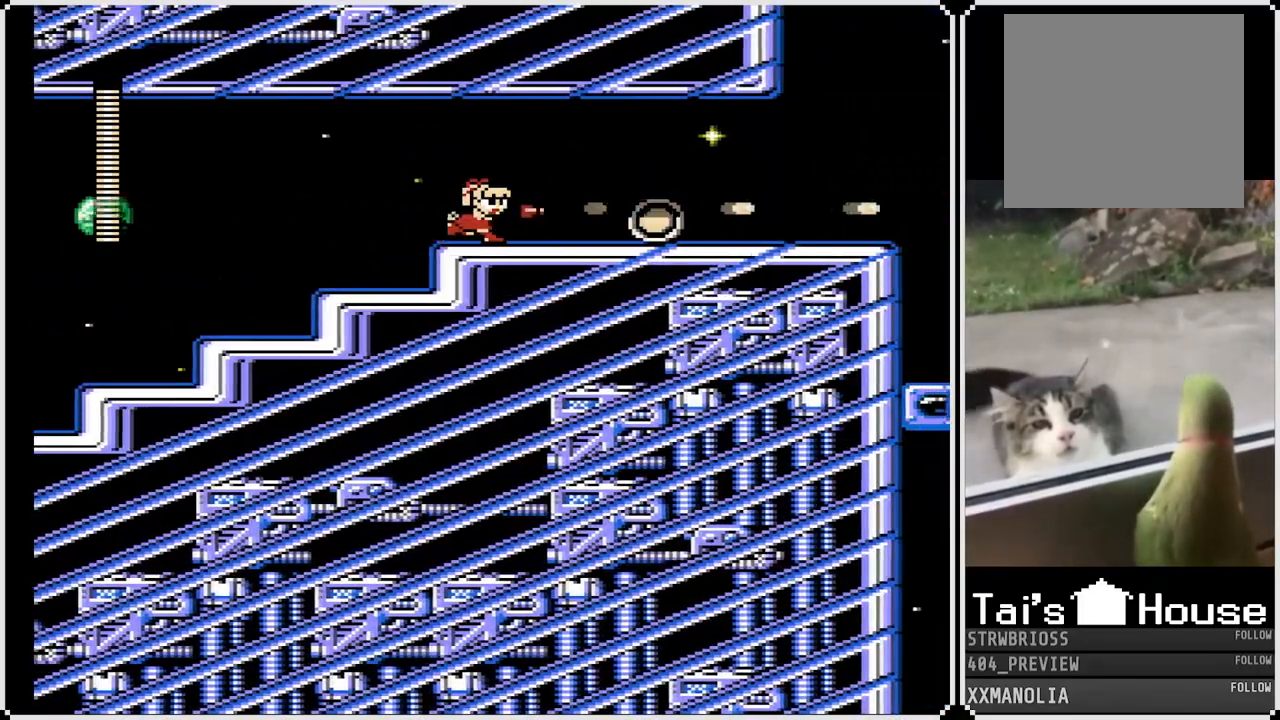
{"buttons": ["SQUARE", "DPAD_DOWN", "DPAD_RIGHT"], "left_stick": "center", "right_stick": "center", "events": [[200, "DPAD_DOWN", "down"], [267, "CROSS", "down"], [417, "CROSS", "up"]]}
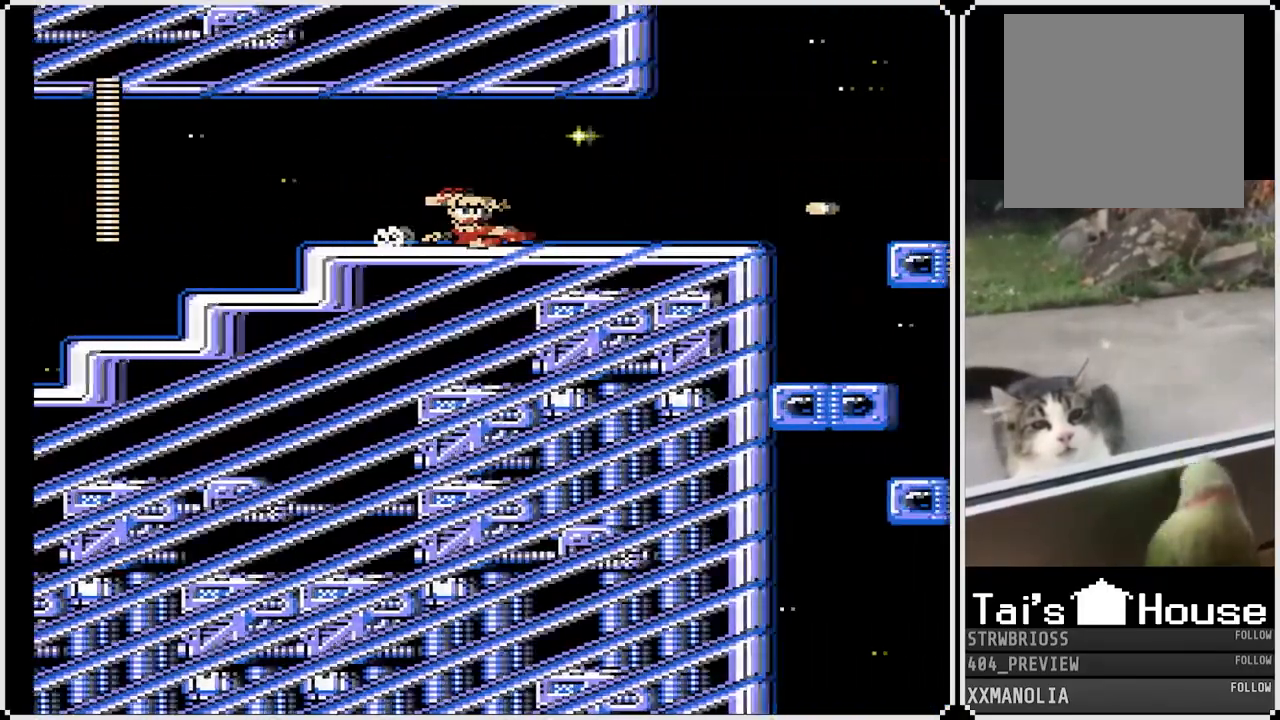
{"buttons": ["SQUARE", "DPAD_RIGHT"], "left_stick": "center", "right_stick": "center", "events": [[17, "DPAD_DOWN", "up"]]}
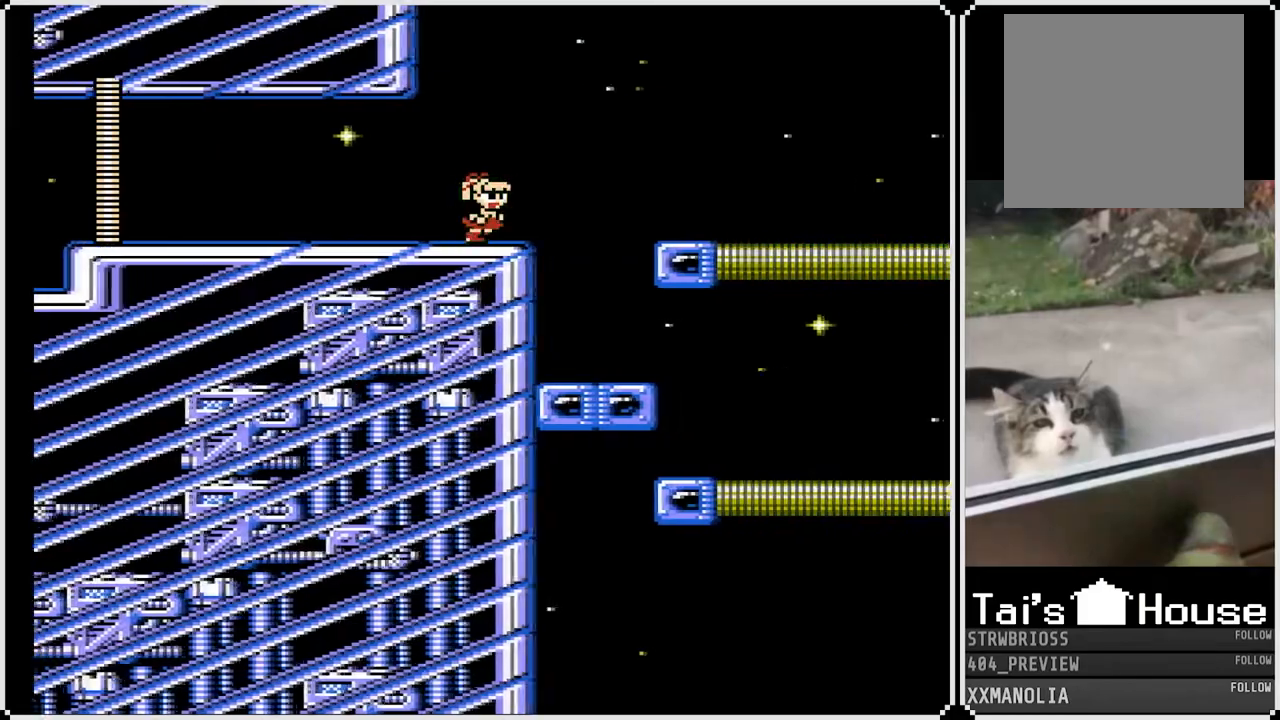
{"buttons": ["SQUARE", "DPAD_RIGHT"], "left_stick": "center", "right_stick": "center", "events": [[50, "CROSS", "down"], [400, "CROSS", "up"]]}
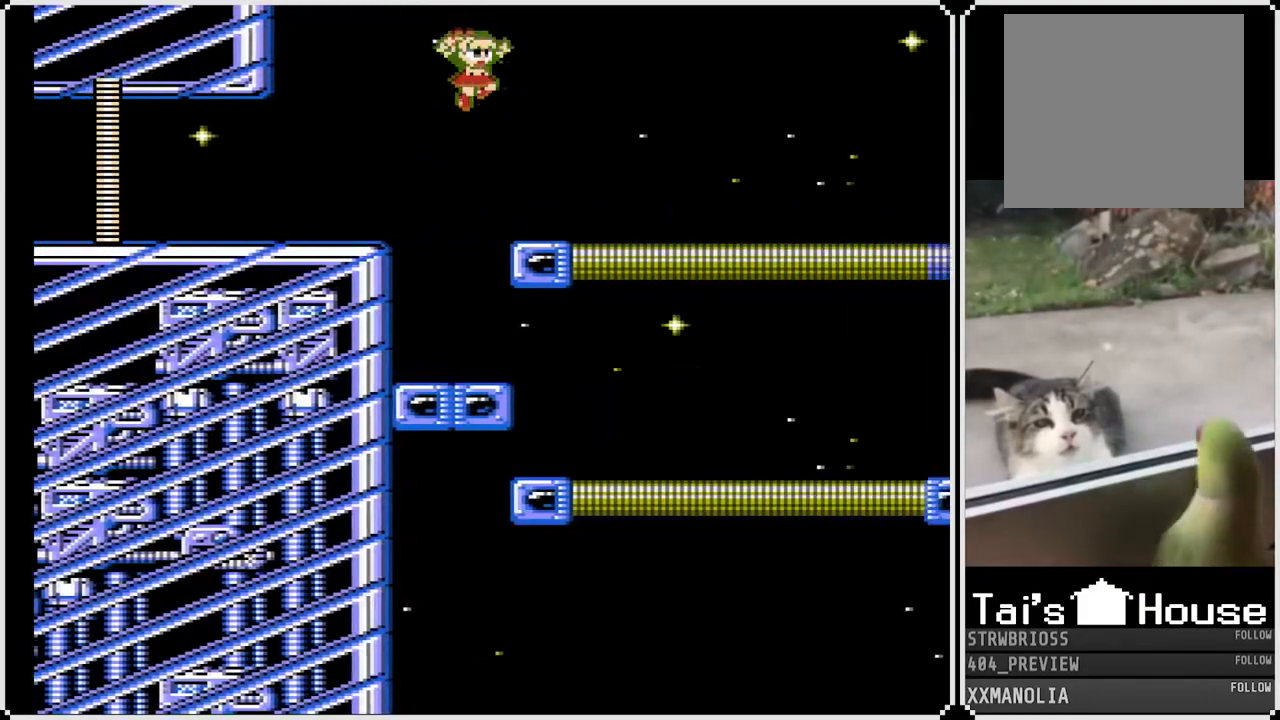
{"buttons": ["SQUARE", "DPAD_RIGHT"], "left_stick": "center", "right_stick": "center", "events": [[83, "DPAD_RIGHT", "up"], [217, "DPAD_RIGHT", "down"], [317, "CROSS", "down"], [467, "CROSS", "up"]]}
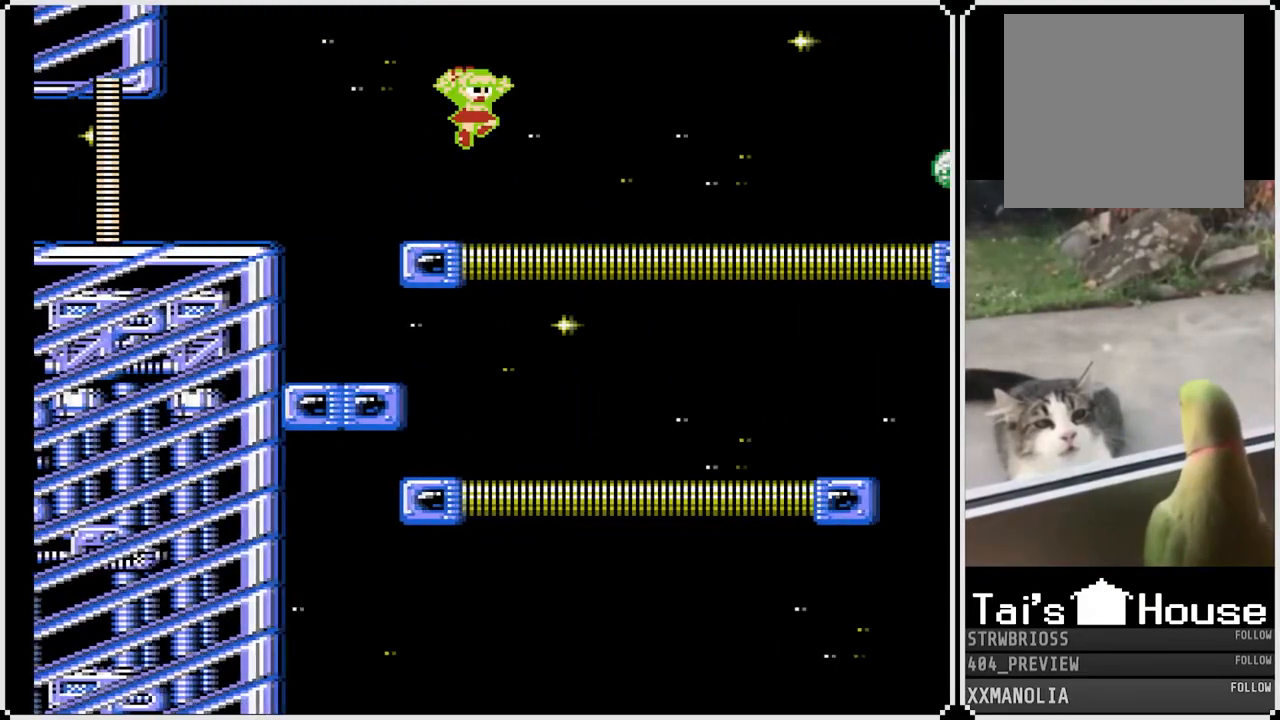
{"buttons": ["SQUARE"], "left_stick": "center", "right_stick": "center", "events": [[417, "DPAD_RIGHT", "up"]]}
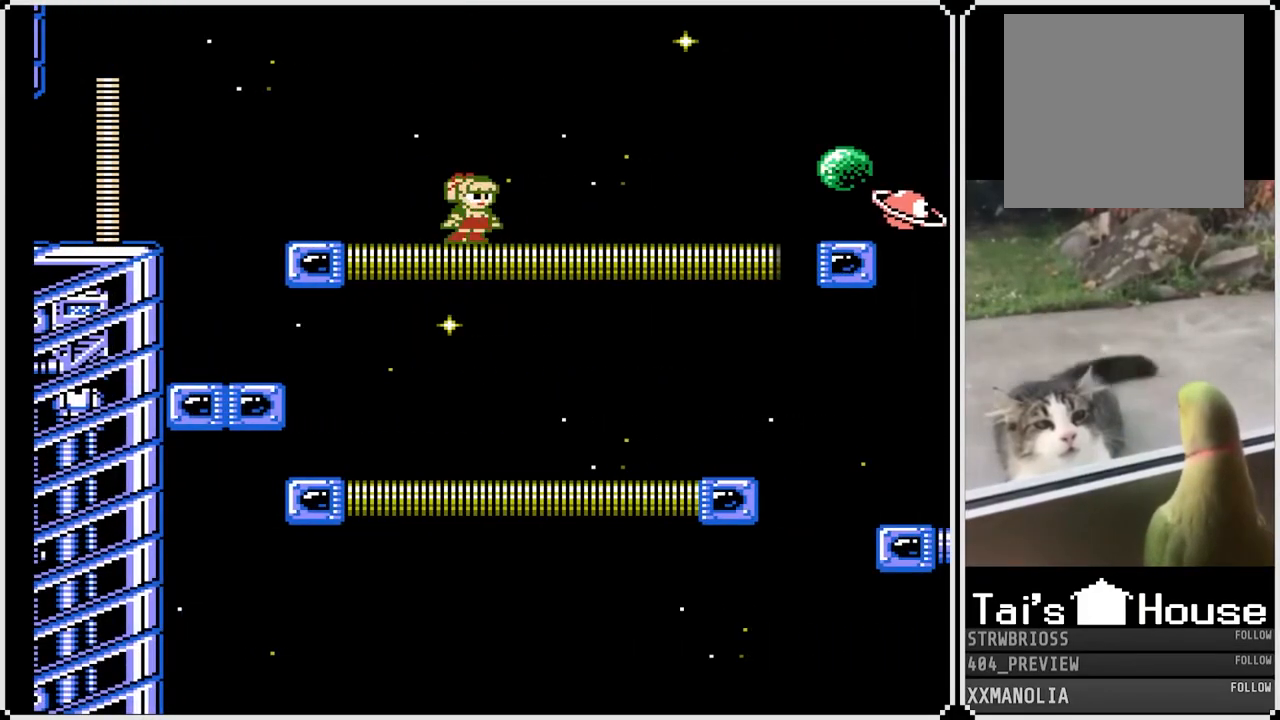
{"buttons": ["SQUARE", "DPAD_LEFT"], "left_stick": "center", "right_stick": "center", "events": [[367, "DPAD_LEFT", "down"]]}
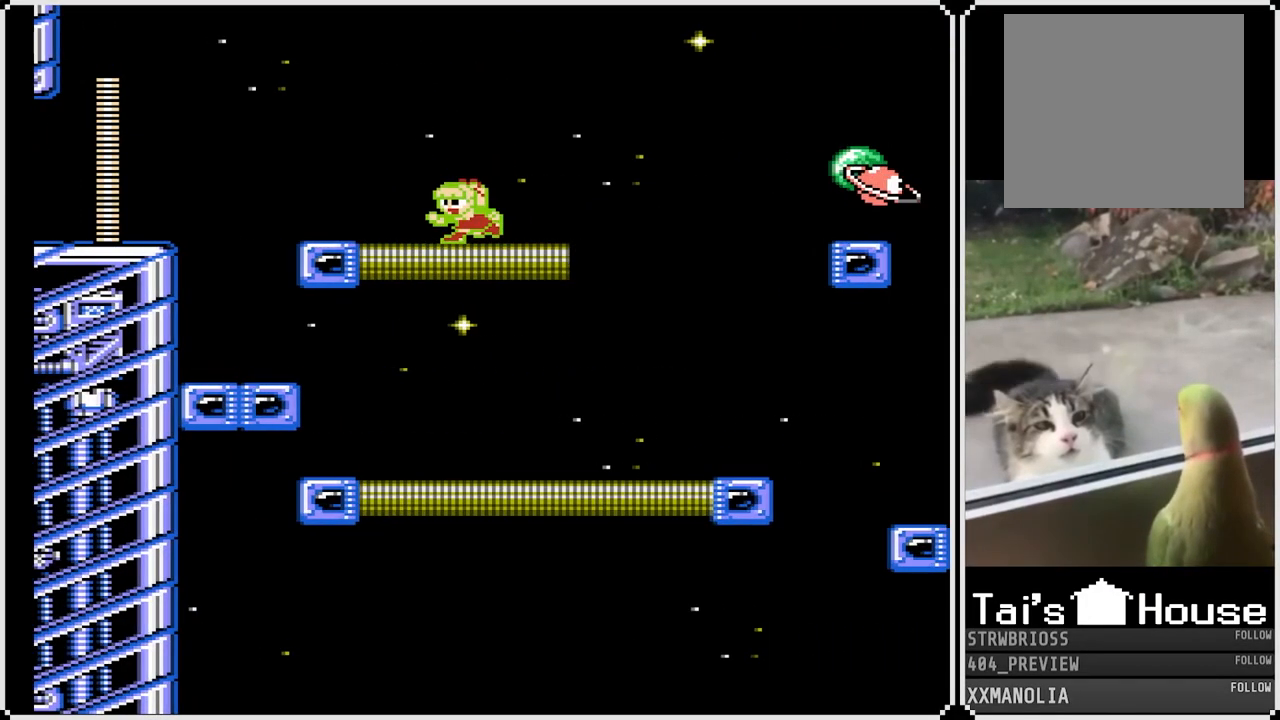
{"buttons": ["SQUARE"], "left_stick": "center", "right_stick": "center", "events": [[483, "DPAD_LEFT", "up"]]}
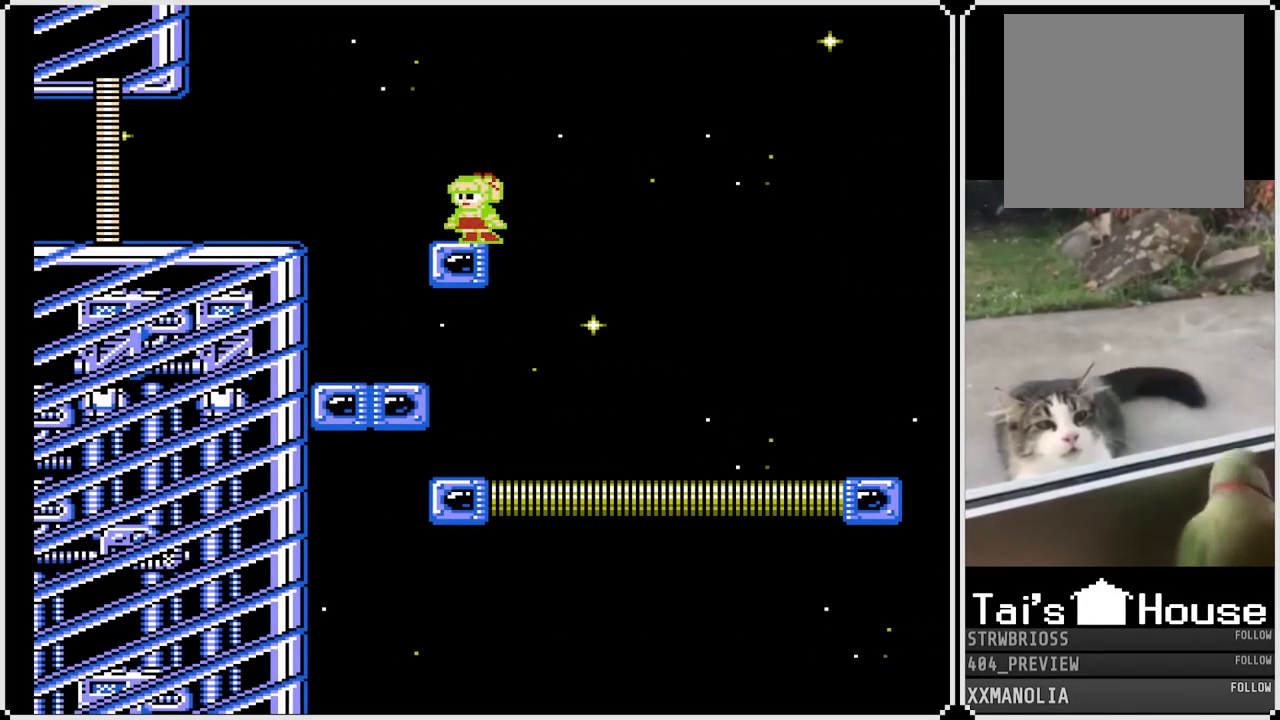
{"buttons": ["CROSS", "SQUARE", "DPAD_RIGHT"], "left_stick": "center", "right_stick": "center", "events": [[67, "DPAD_RIGHT", "down"], [217, "CROSS", "down"]]}
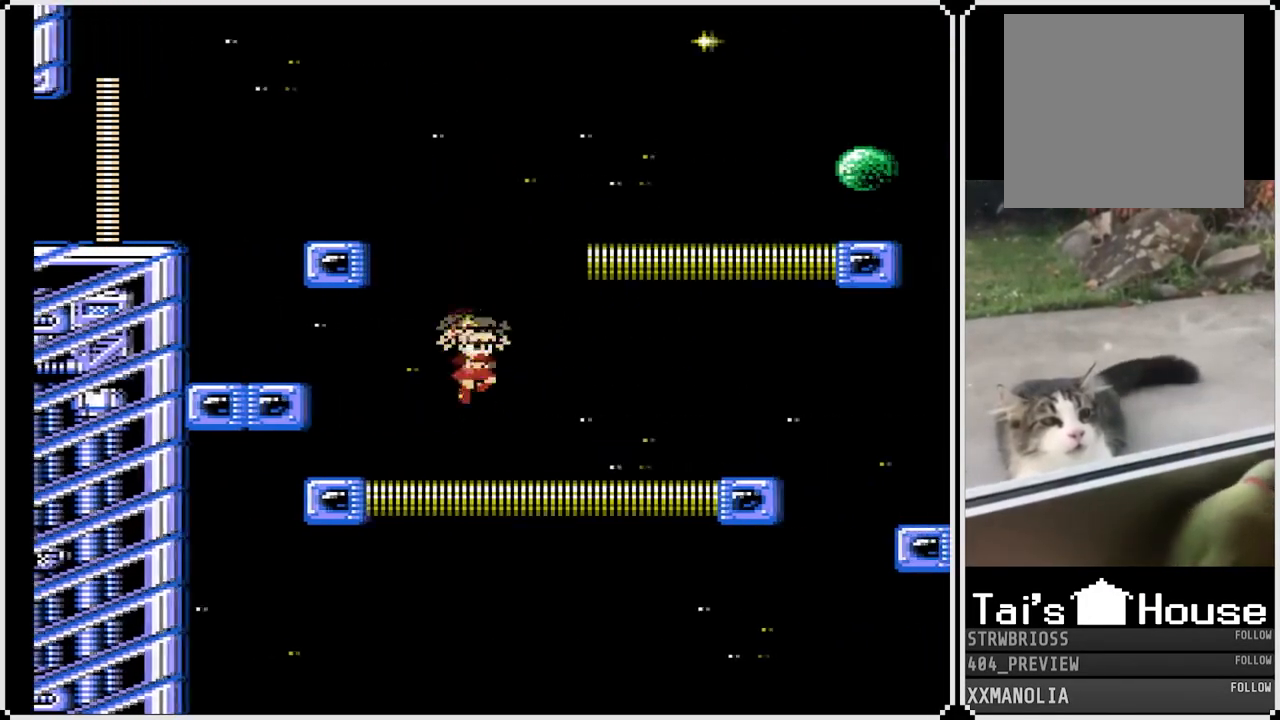
{"buttons": ["CROSS", "SQUARE", "DPAD_RIGHT"], "left_stick": "center", "right_stick": "center", "events": [[50, "CROSS", "up"], [67, "DPAD_RIGHT", "up"], [183, "DPAD_RIGHT", "down"], [217, "CROSS", "down"]]}
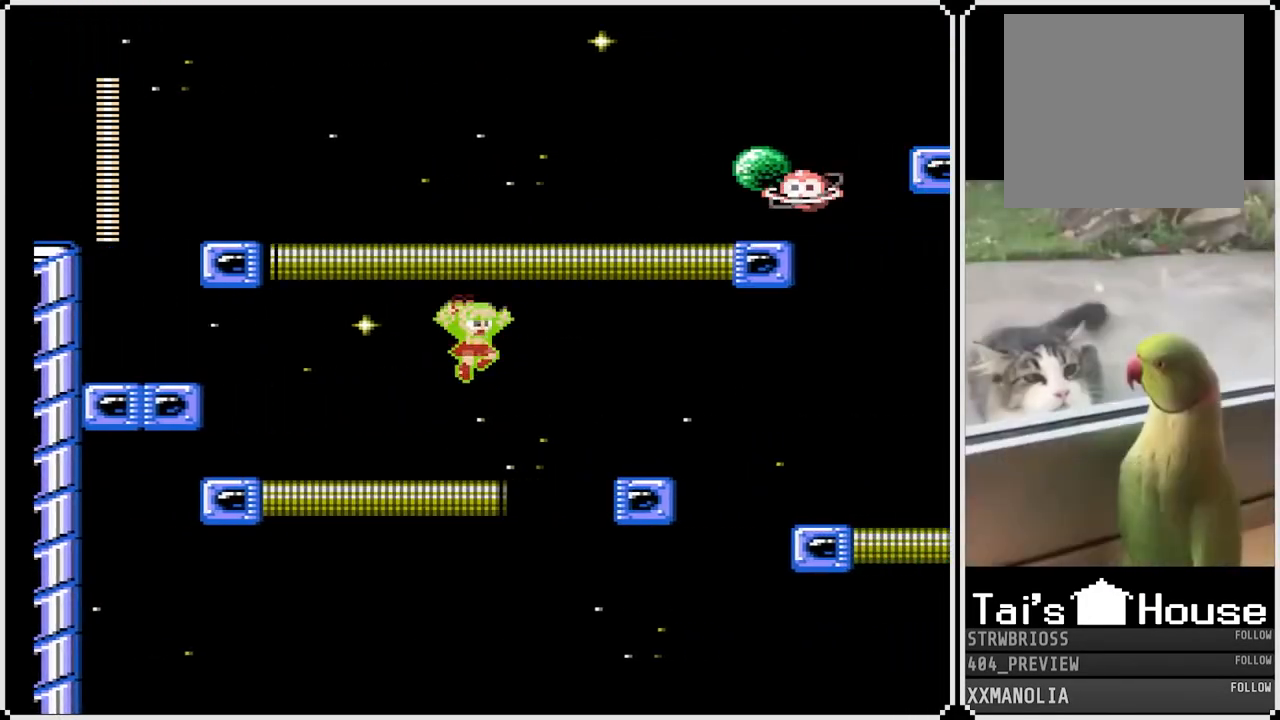
{"buttons": ["SQUARE", "DPAD_RIGHT"], "left_stick": "center", "right_stick": "center", "events": [[200, "CROSS", "up"]]}
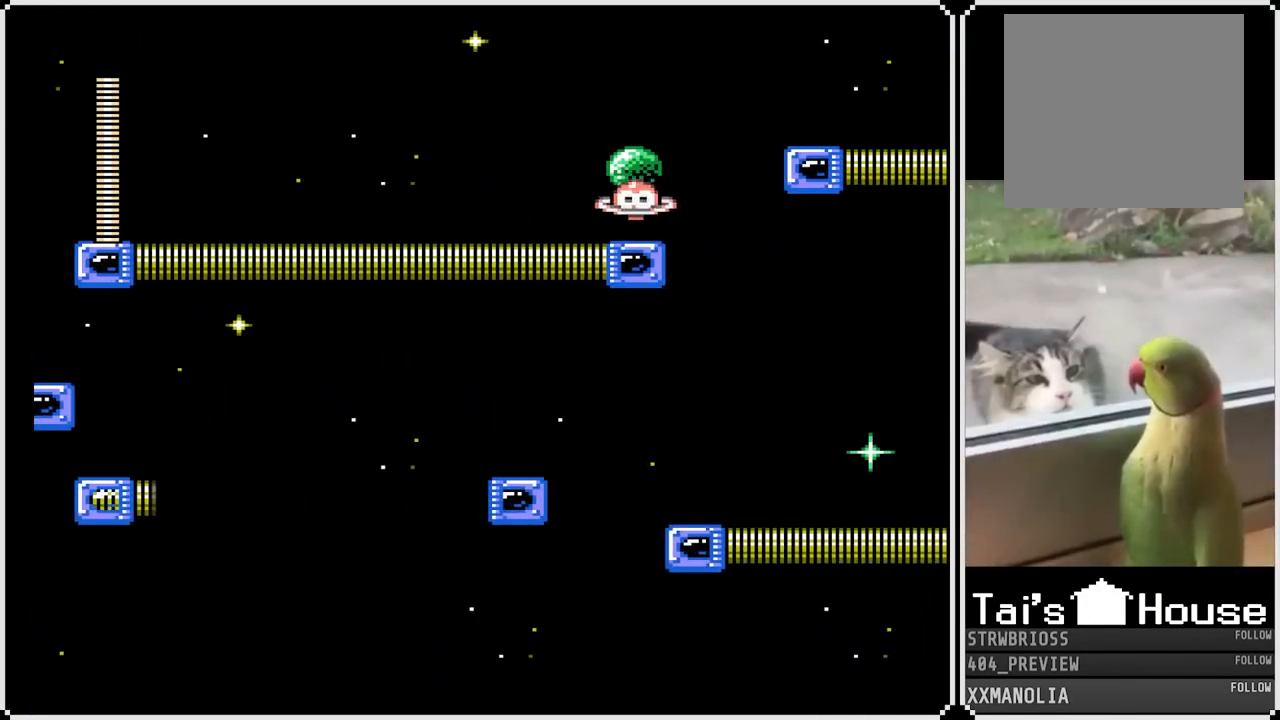
{"buttons": ["SQUARE"], "left_stick": "center", "right_stick": "center", "events": [[450, "DPAD_RIGHT", "up"]]}
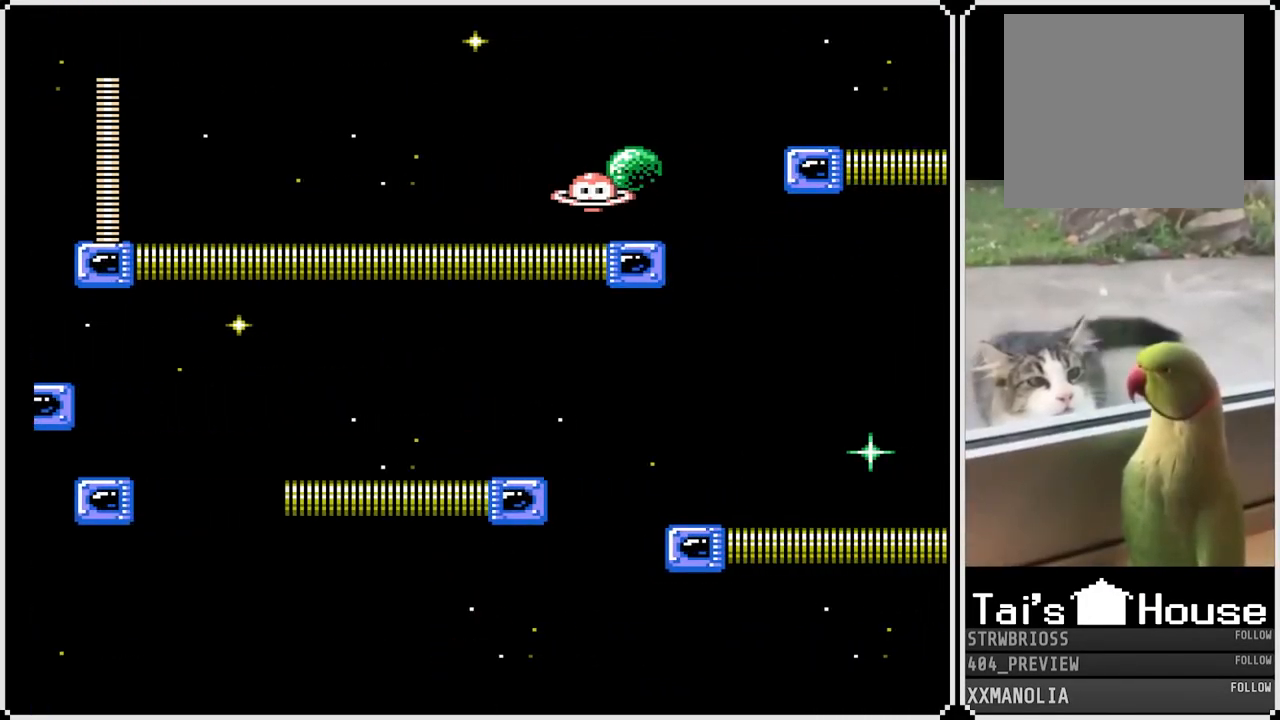
{"buttons": [], "left_stick": "center", "right_stick": "center", "events": [[233, "SQUARE", "up"]]}